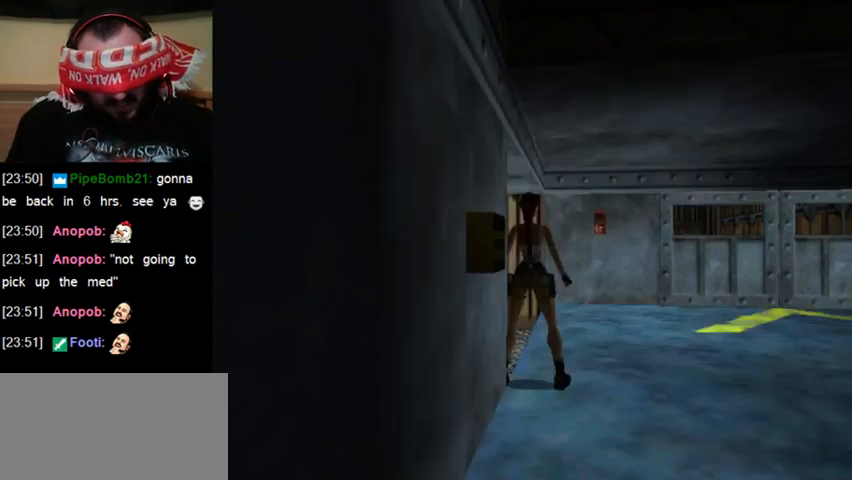
Gameplay with keyboard; each line is a JSON object with the keys held at the frame after it. "events" lists presses ("down") and releases ("up") of "0", "1", "2", "3", "4", "5", "6", "7", "8", "9", "act", "crouch", "dash", "down", "flare", "gun", "inv", "jump", "left", "right", "roll", "sl", "sr", "up" and "walk" between this image and that frame as [ms after this image, input, new state], when the widget could be followed in between. No other keys are recorded. Mouse input is not recorded. Key names are as the overlay labels them; some are game actions (e.g. jump) rather than physical keys. Not read: other_keys.
{"keys": ["sl"], "events": []}
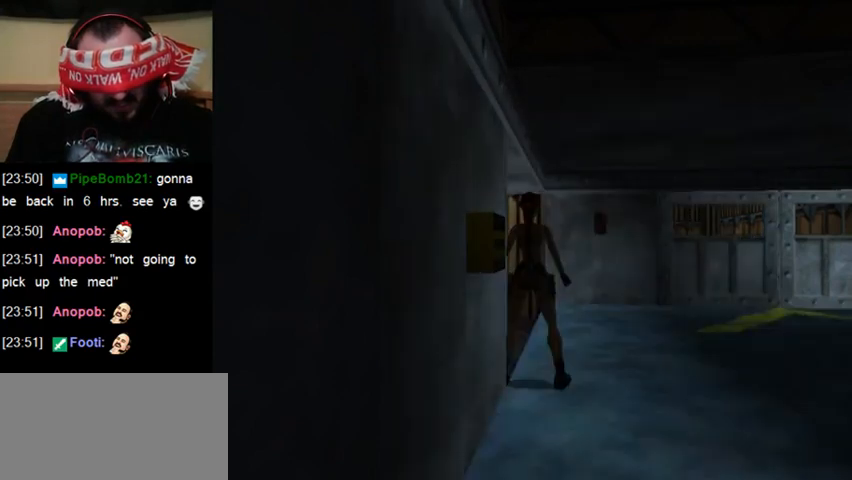
{"keys": ["sl"], "events": []}
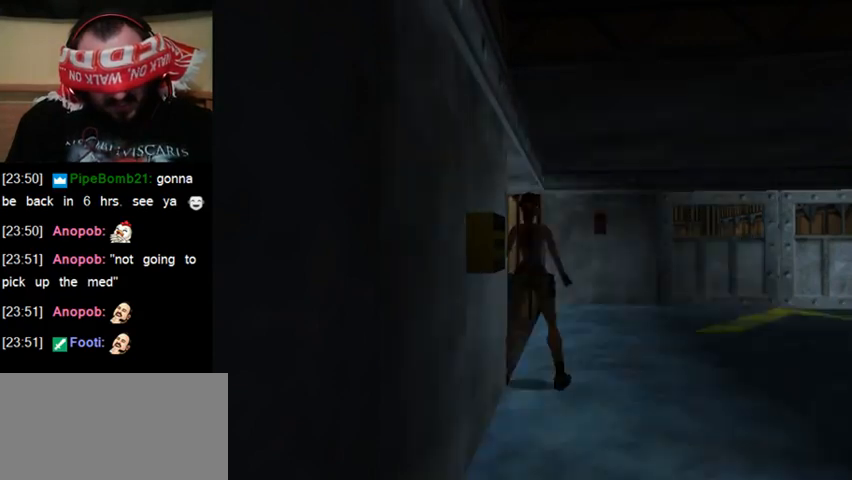
{"keys": ["sl"], "events": []}
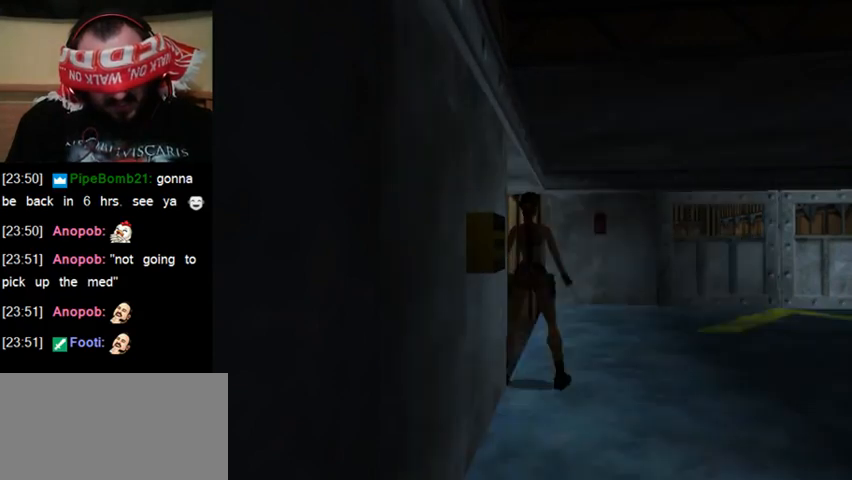
{"keys": ["sl"], "events": []}
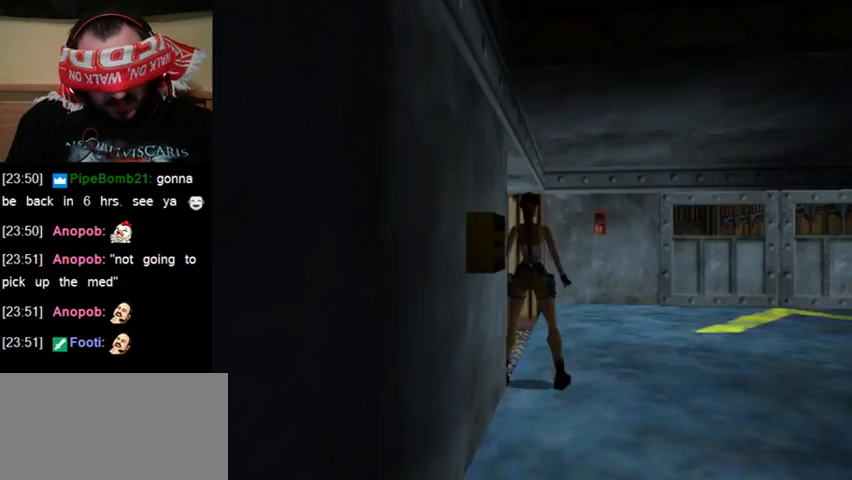
{"keys": ["sl"], "events": []}
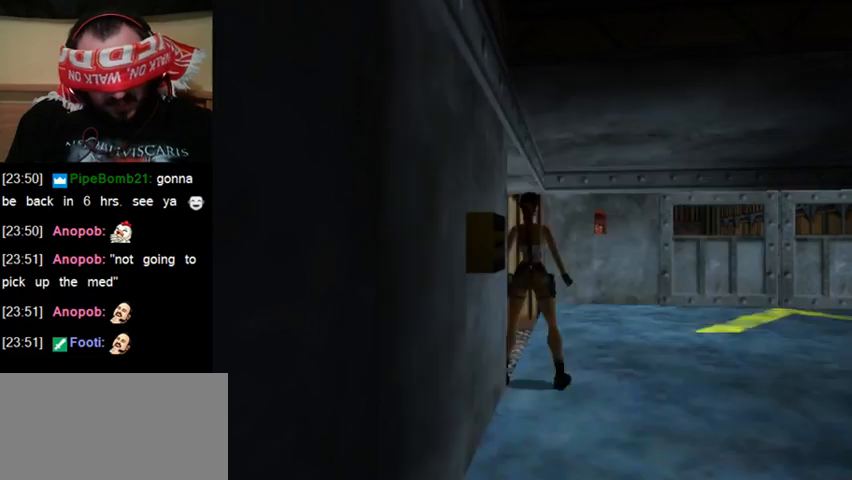
{"keys": ["sl"], "events": []}
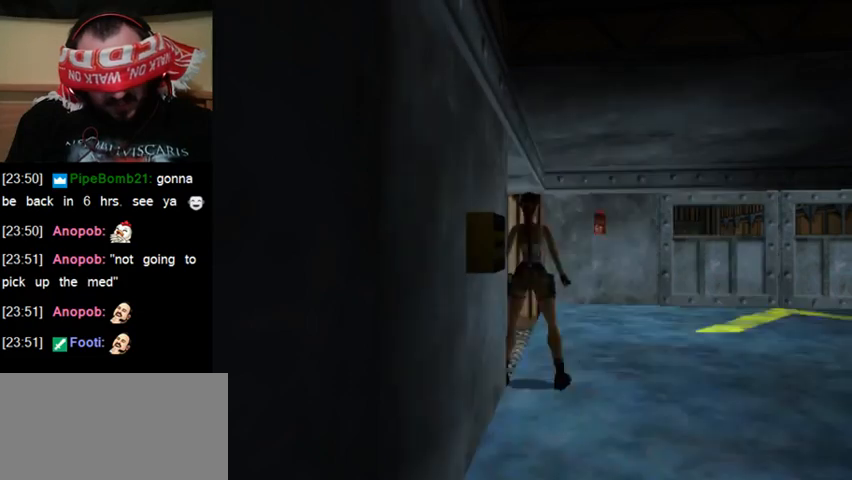
{"keys": ["sl"], "events": []}
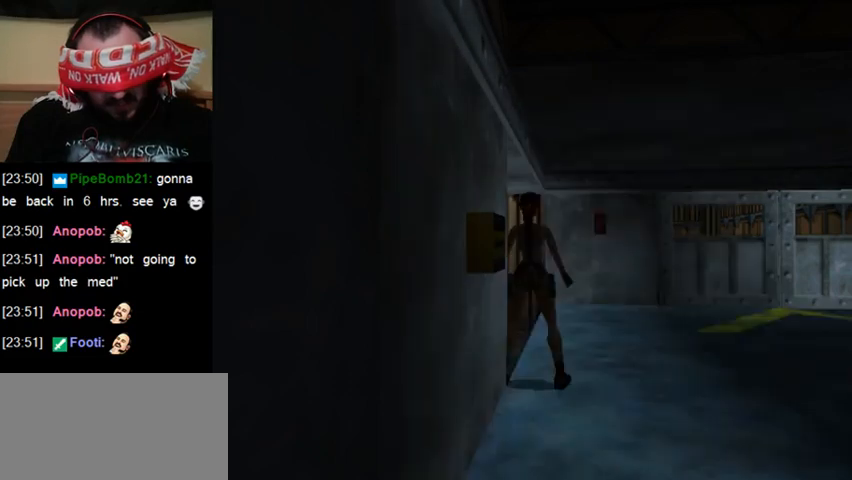
{"keys": ["sl"], "events": []}
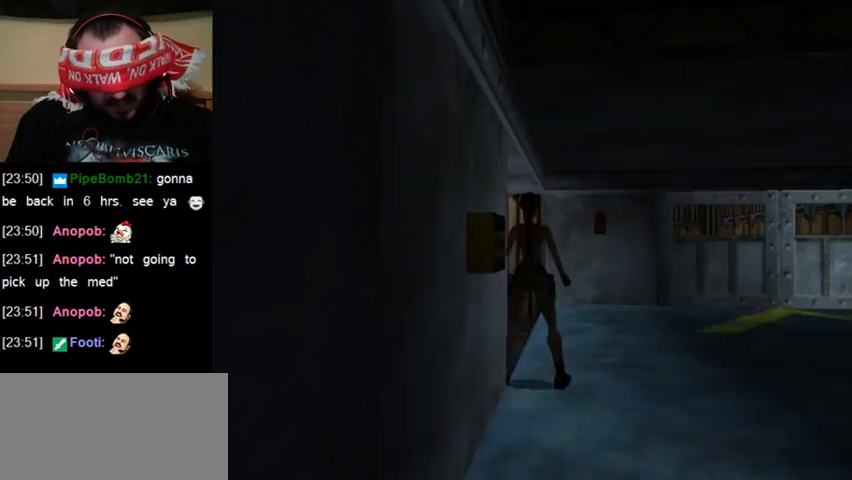
{"keys": ["sl"], "events": []}
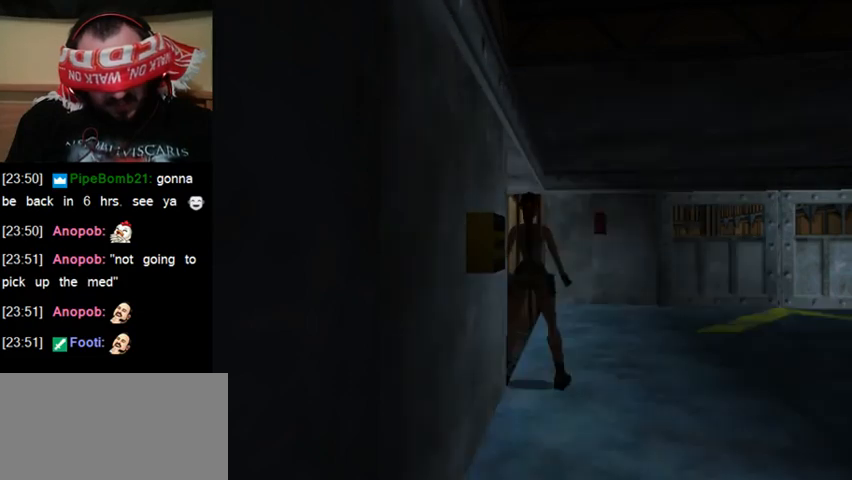
{"keys": [], "events": [[267, "sl", "up"]]}
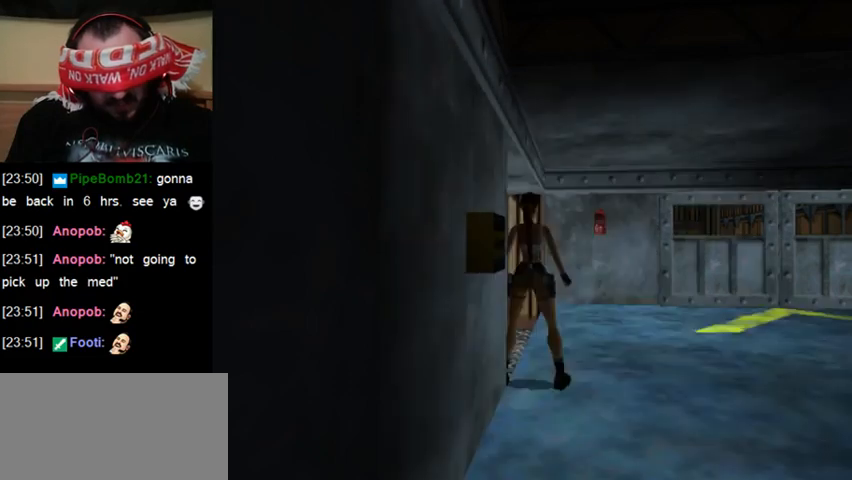
{"keys": ["left"], "events": [[333, "left", "down"]]}
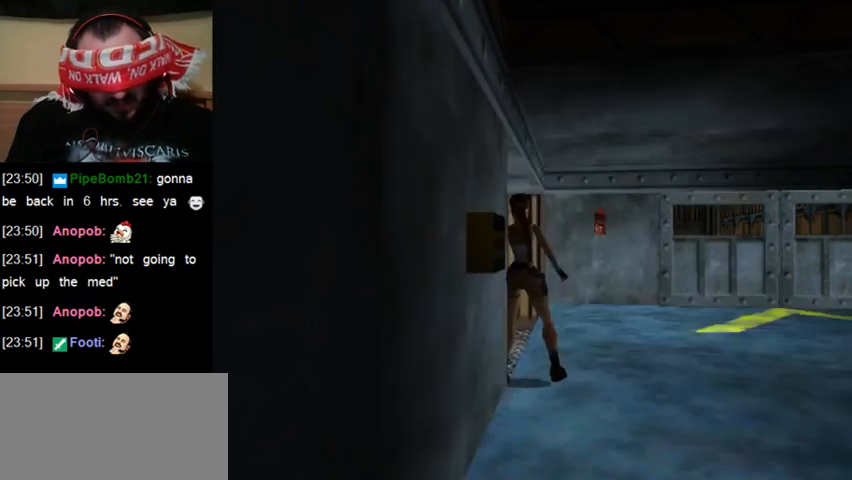
{"keys": ["left"], "events": []}
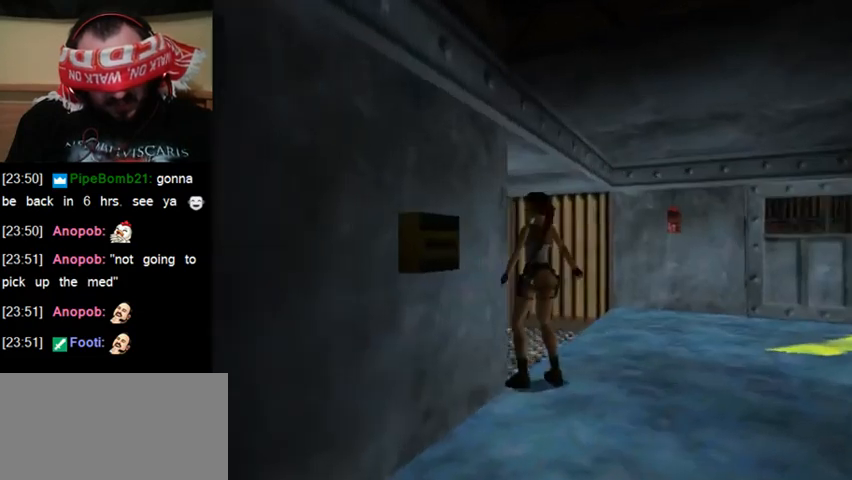
{"keys": ["act"], "events": [[167, "left", "up"], [433, "act", "down"]]}
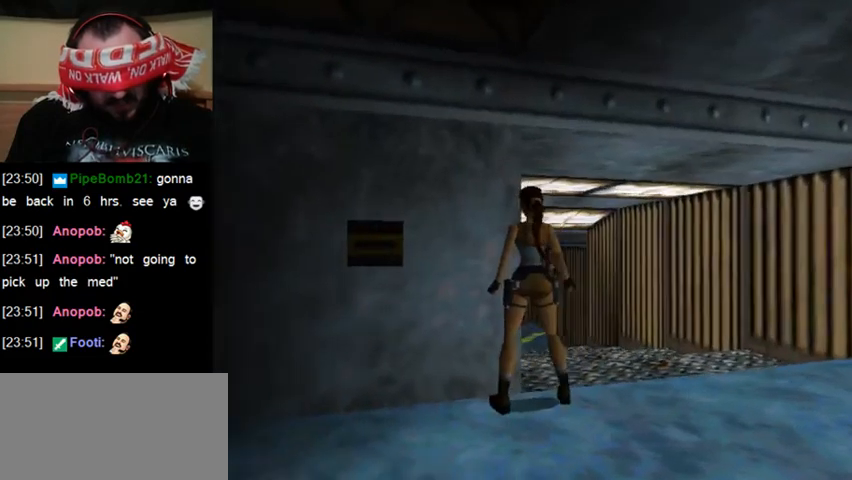
{"keys": ["act"], "events": []}
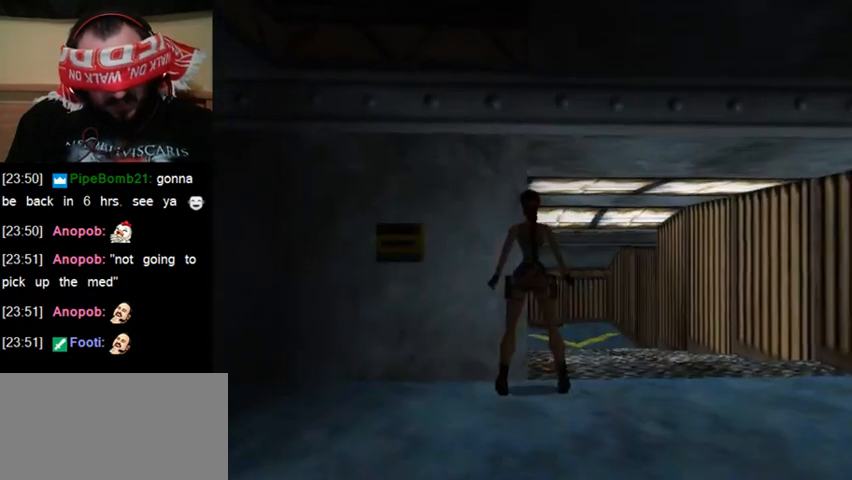
{"keys": ["act"], "events": []}
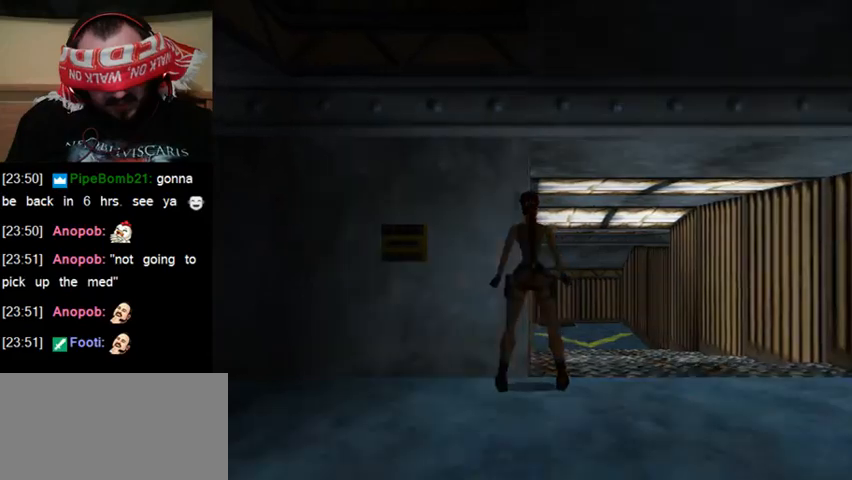
{"keys": ["act"], "events": [[67, "up", "down"], [233, "up", "up"]]}
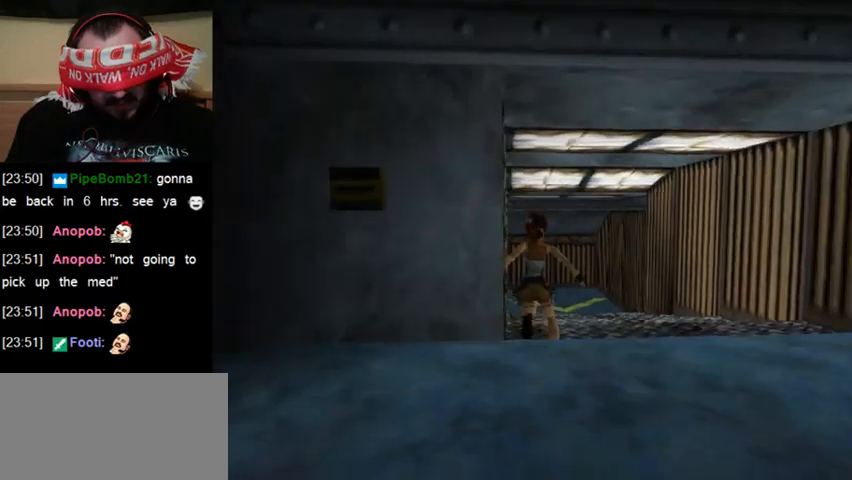
{"keys": ["act"], "events": []}
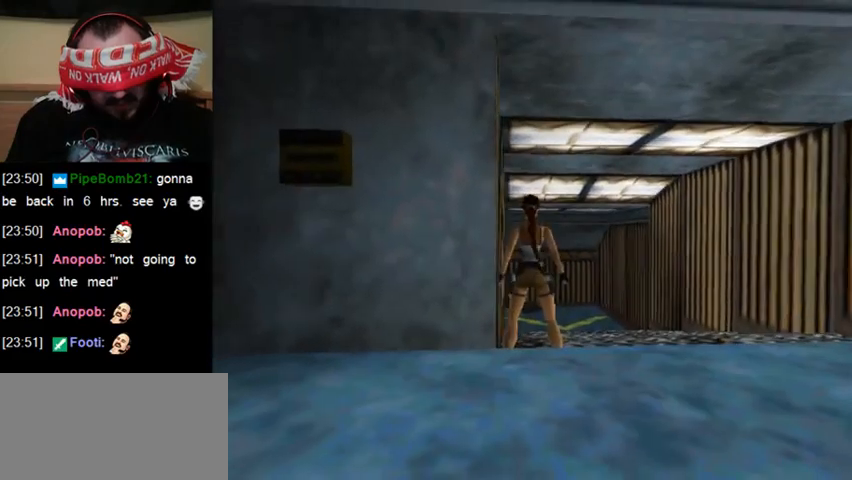
{"keys": ["act"], "events": [[100, "up", "down"], [233, "up", "up"]]}
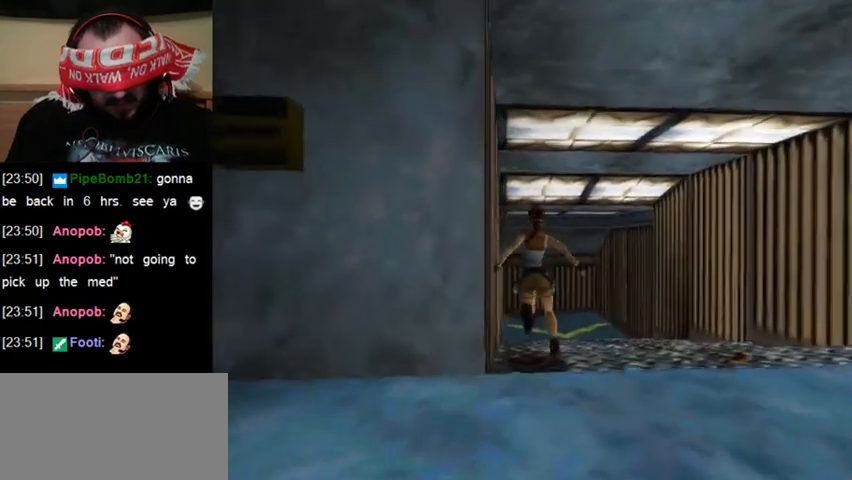
{"keys": ["act"], "events": [[200, "up", "down"], [333, "up", "up"]]}
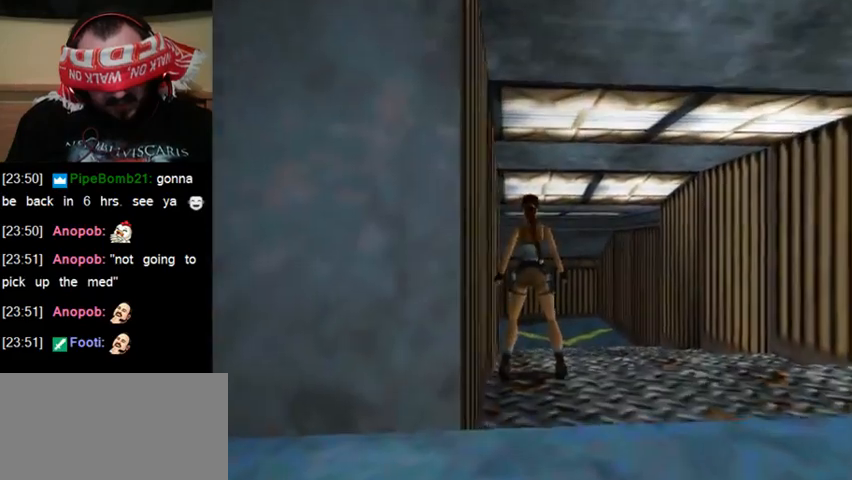
{"keys": ["act", "up"], "events": [[167, "up", "down"], [267, "up", "up"], [500, "up", "down"]]}
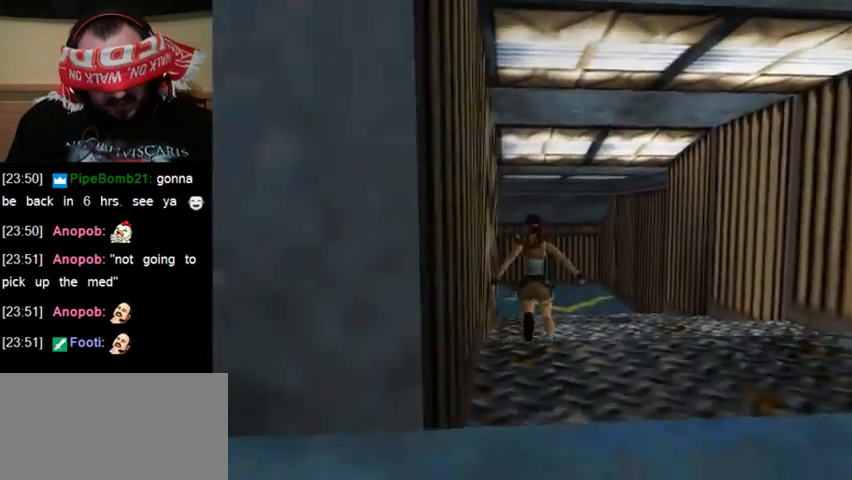
{"keys": ["act"], "events": [[133, "up", "up"], [333, "up", "down"], [467, "up", "up"]]}
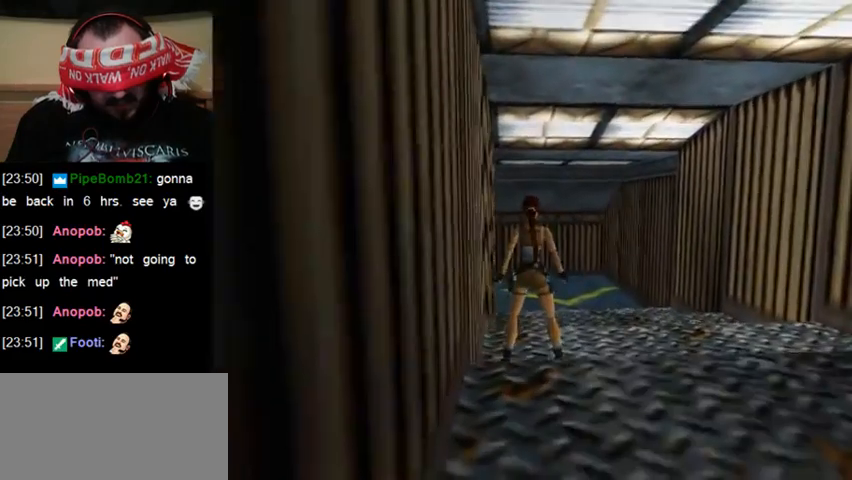
{"keys": ["act"], "events": [[67, "up", "down"], [200, "up", "up"], [333, "up", "down"], [467, "up", "up"]]}
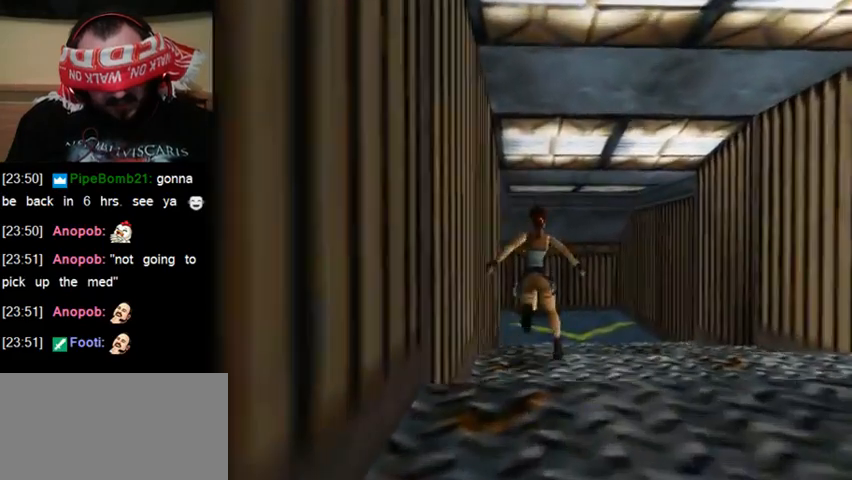
{"keys": ["act"], "events": [[100, "up", "down"], [200, "up", "up"], [367, "up", "down"], [433, "up", "up"]]}
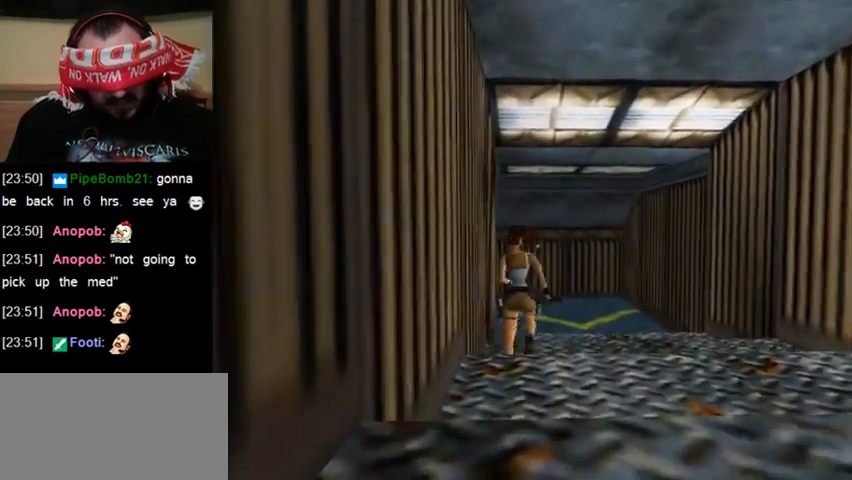
{"keys": ["act"], "events": []}
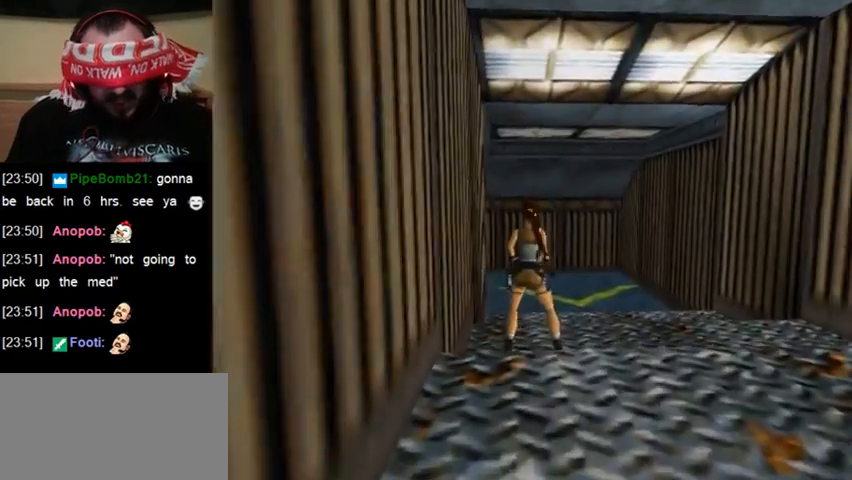
{"keys": [], "events": [[467, "act", "up"]]}